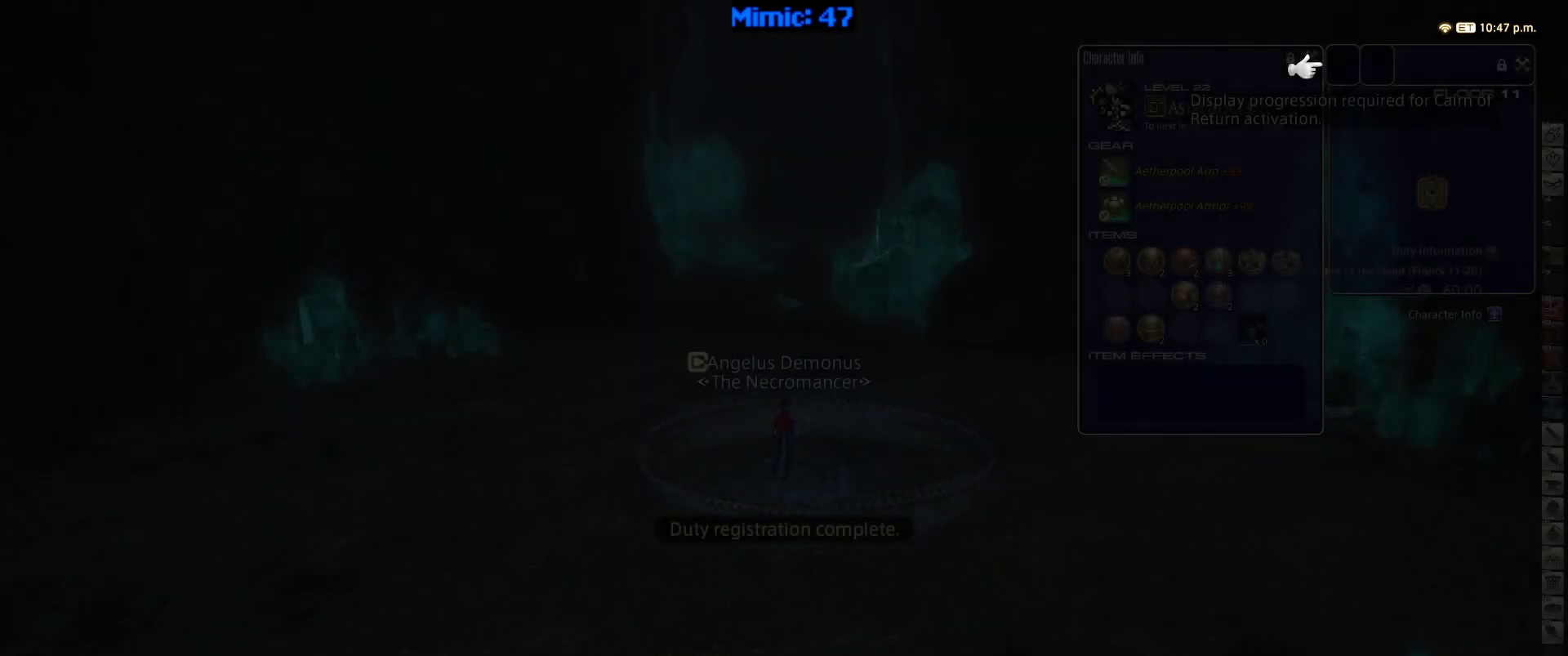
Gameplay with keyboard; each line is a JSON object with the keys held at the frame after it. "events" lists presses ("down") and releases ("up") of ".", "/", "0", "1", "2", "3", "4", "5", "6", "7", "8", "9", "a", "alt_l", "alt_r", "b", "backslash", "backspace", "c", "caps_lock", "comma", "ctrl_l", "ctrl_r", "d", "down", "e", "equals", "escape", "f", "f1", "f10", "f11", "f12", "f2", "f3", "f4", "f5", "f6", "f7", "f8", "f9", "g", "h", "i", "j", "k", "l", "lbracket", "left", "m", "minus", "n", "o", "p", "q", "quote", "r", "rbracket", "return", "right", "s", "semicolon", "shift_l", "shift_r", "space", "super", "t", "tab", "tilde", "u", "up", "v", "w", "x", "y" and "z" between this image and that frame as [ms after this image, input, new state], when the widget could be followed in between. No other keys are recorded. Mouse input is not recorded.
{"keys": [], "events": []}
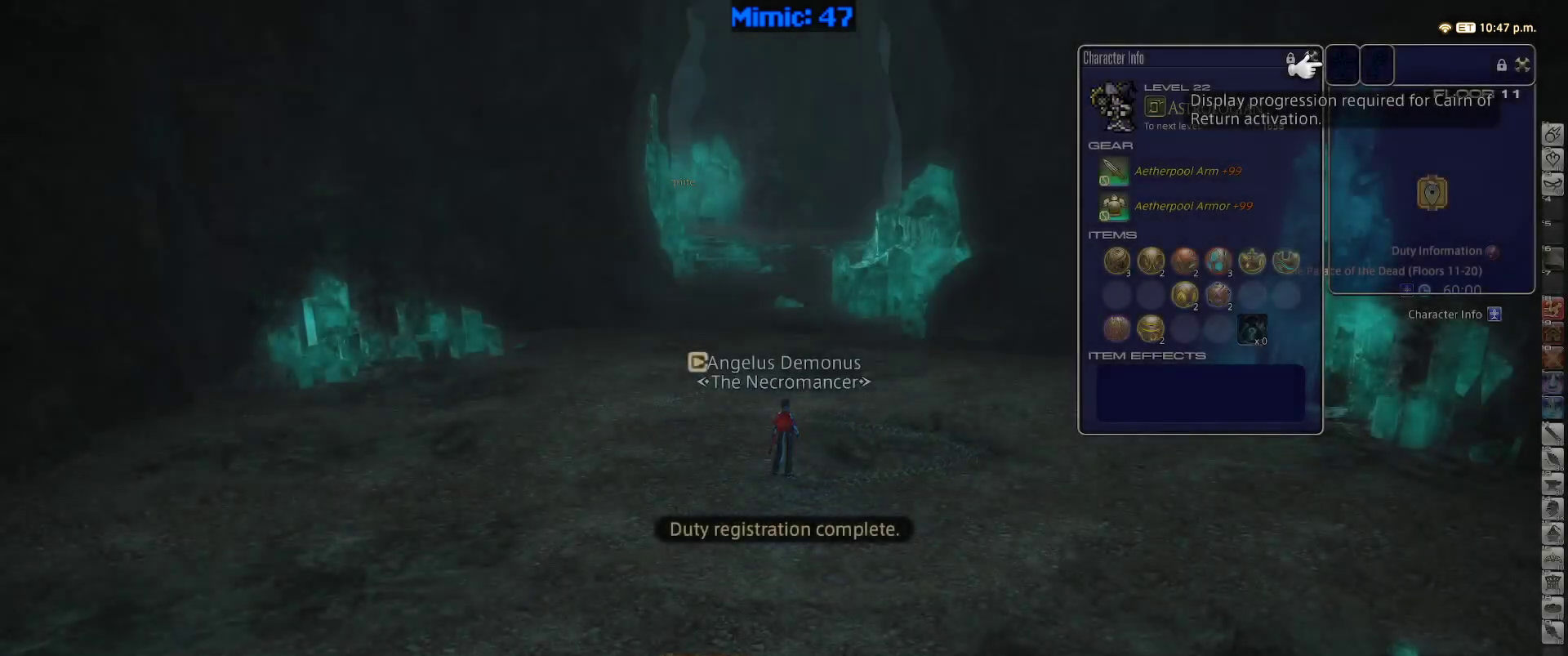
{"keys": ["w"], "events": [[50, "w", "down"]]}
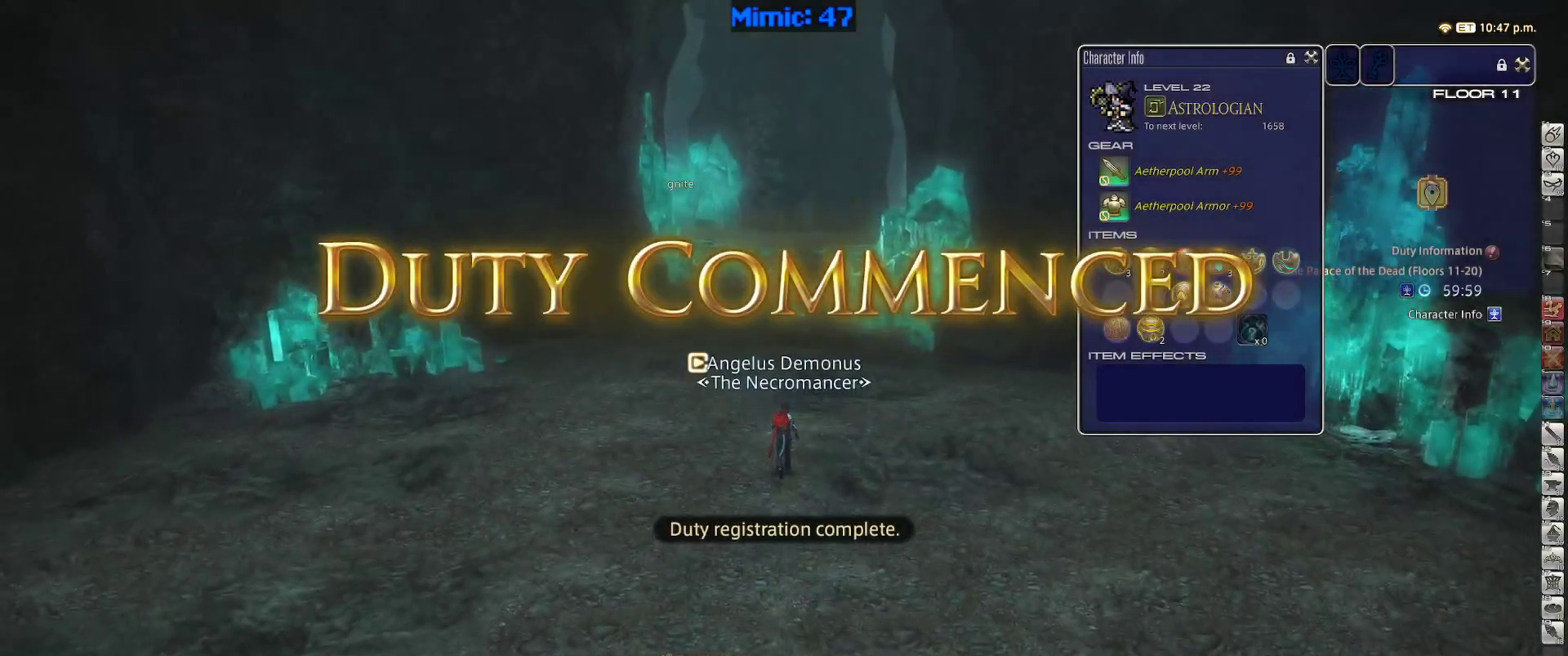
{"keys": ["a", "p", "w"], "events": [[250, "p", "down"], [350, "a", "down"]]}
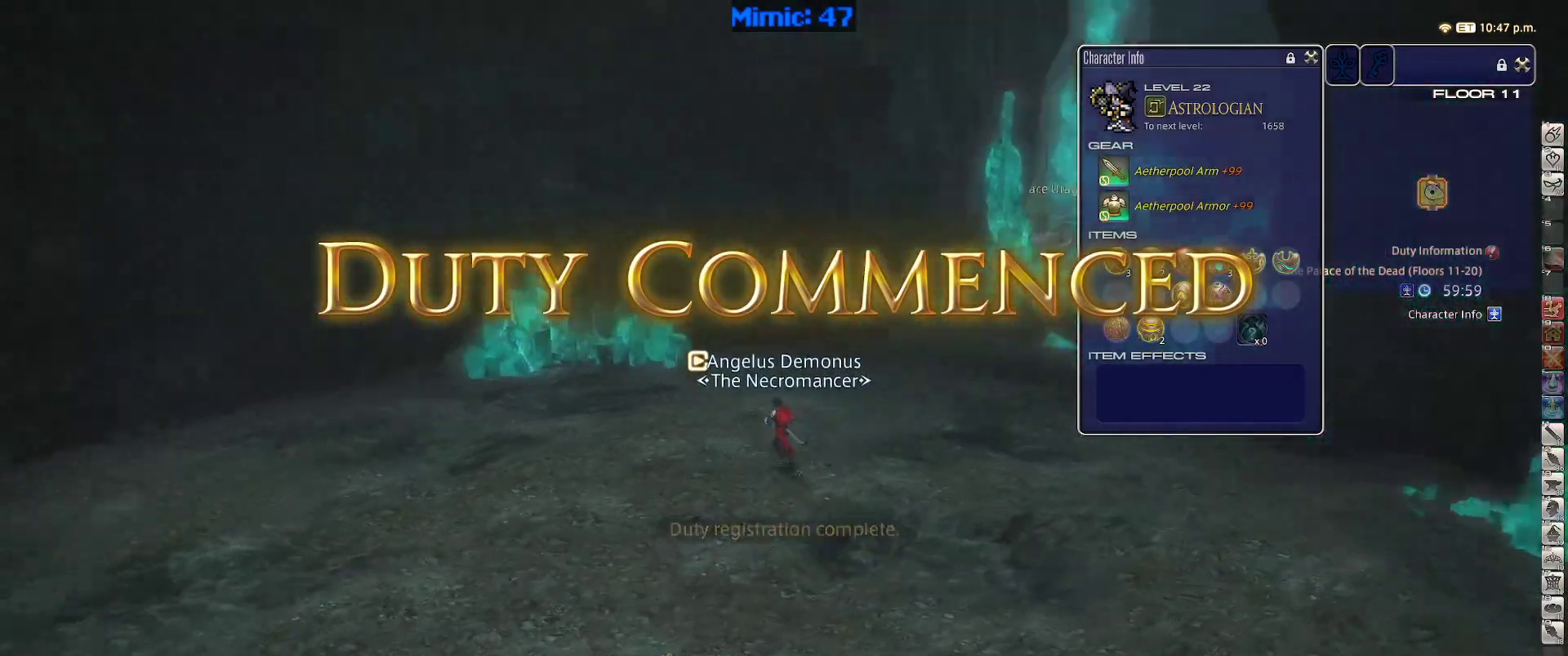
{"keys": ["a", "p", "w"], "events": [[367, "shift_r", "down"], [400, "equals", "down"], [450, "shift_r", "up"], [483, "equals", "up"]]}
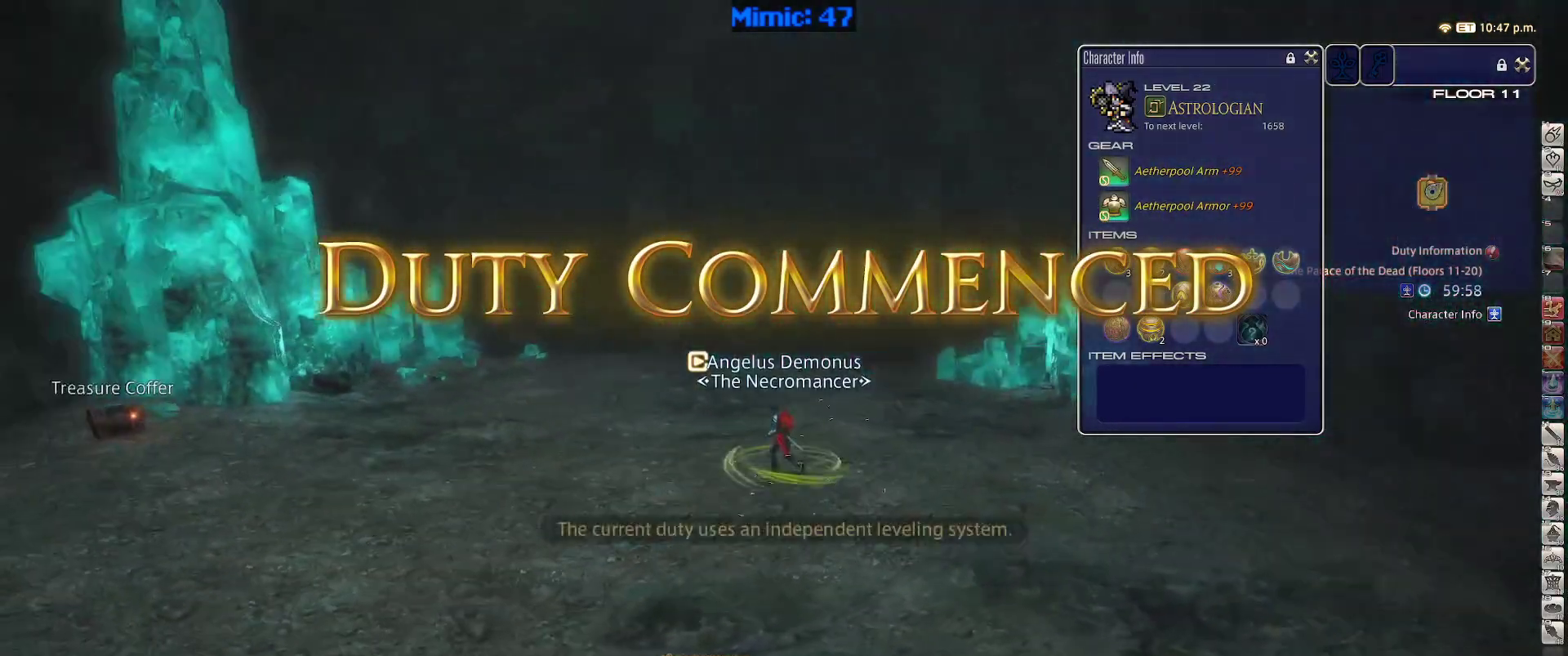
{"keys": ["p", "w"], "events": [[333, "a", "up"]]}
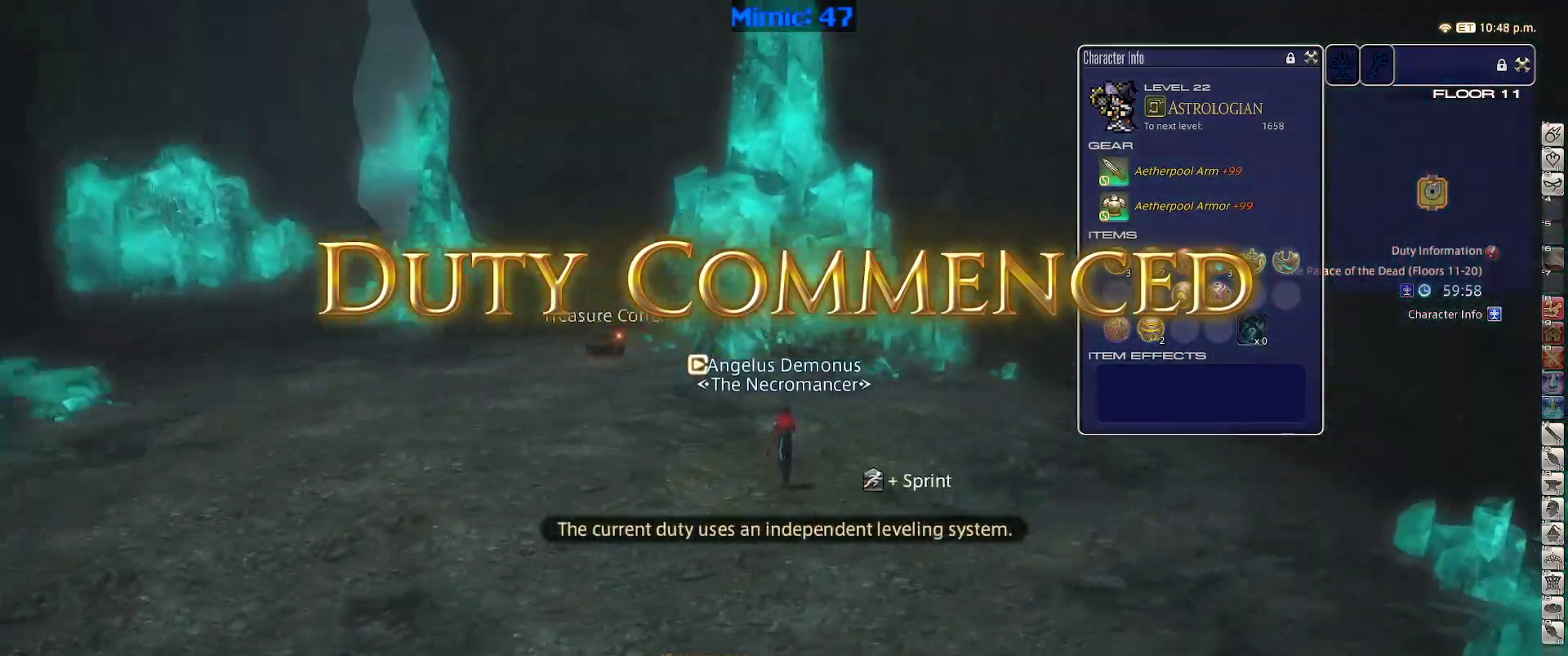
{"keys": ["w"], "events": [[17, "p", "up"], [17, "q", "down"], [150, "q", "up"], [250, "return", "down"], [350, "return", "up"]]}
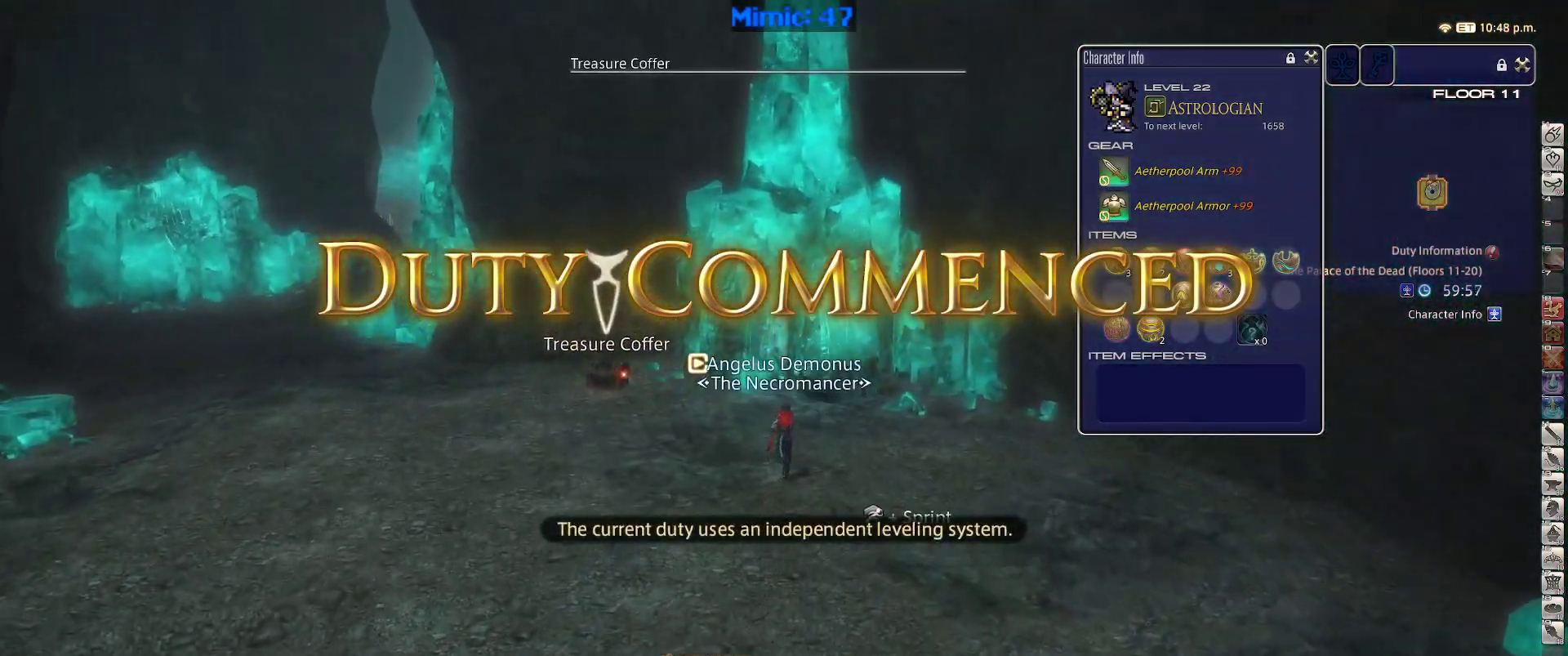
{"keys": ["a", "w"], "events": [[83, "rbracket", "down"], [167, "a", "down"], [217, "rbracket", "up"]]}
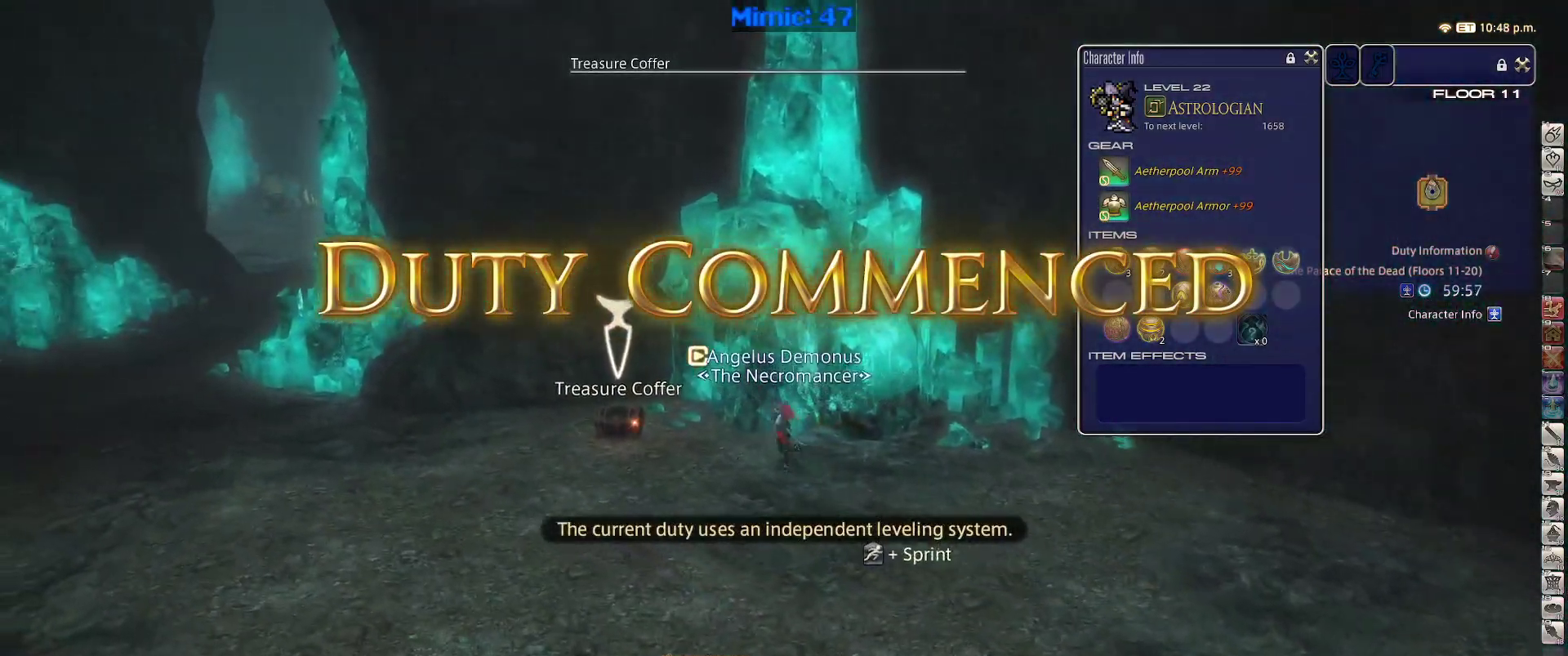
{"keys": ["a", "return", "w"], "events": [[467, "return", "down"]]}
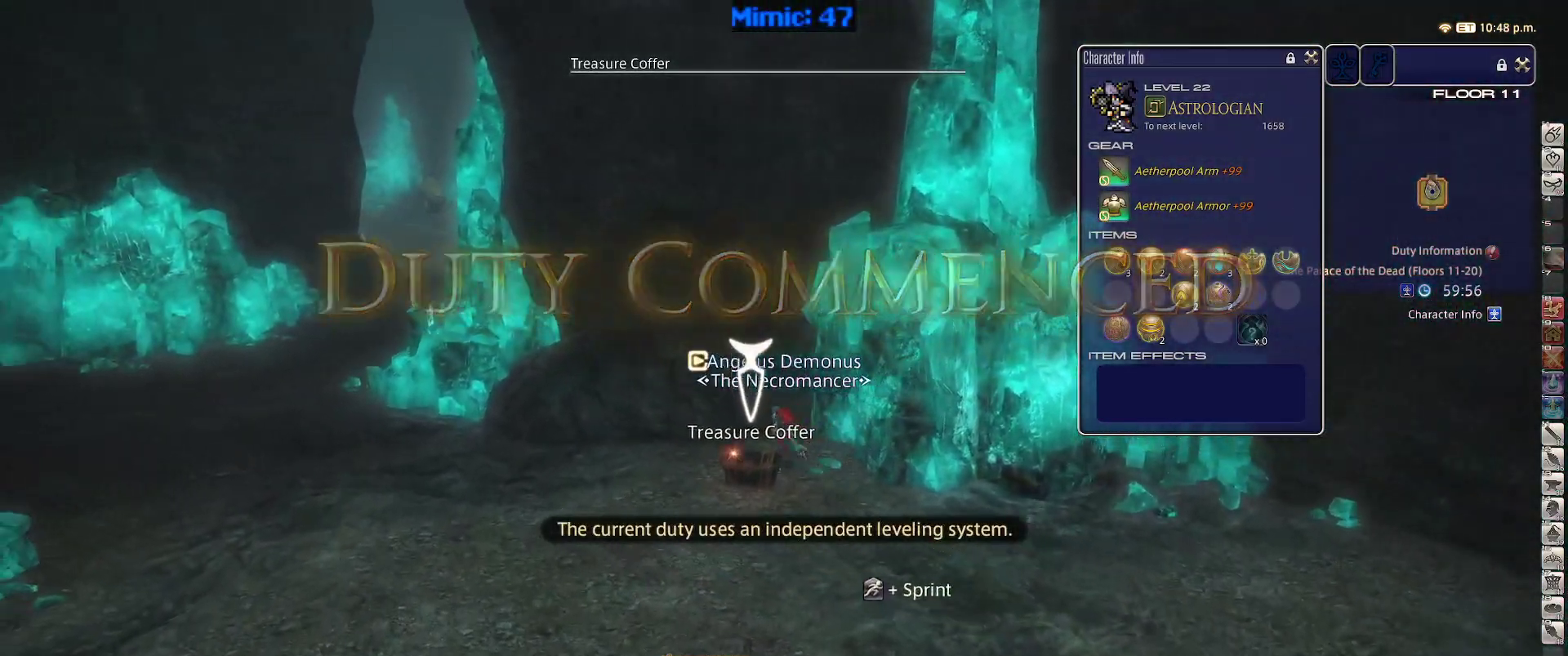
{"keys": ["a"], "events": [[67, "return", "up"], [100, "w", "up"], [200, "p", "down"], [350, "p", "up"]]}
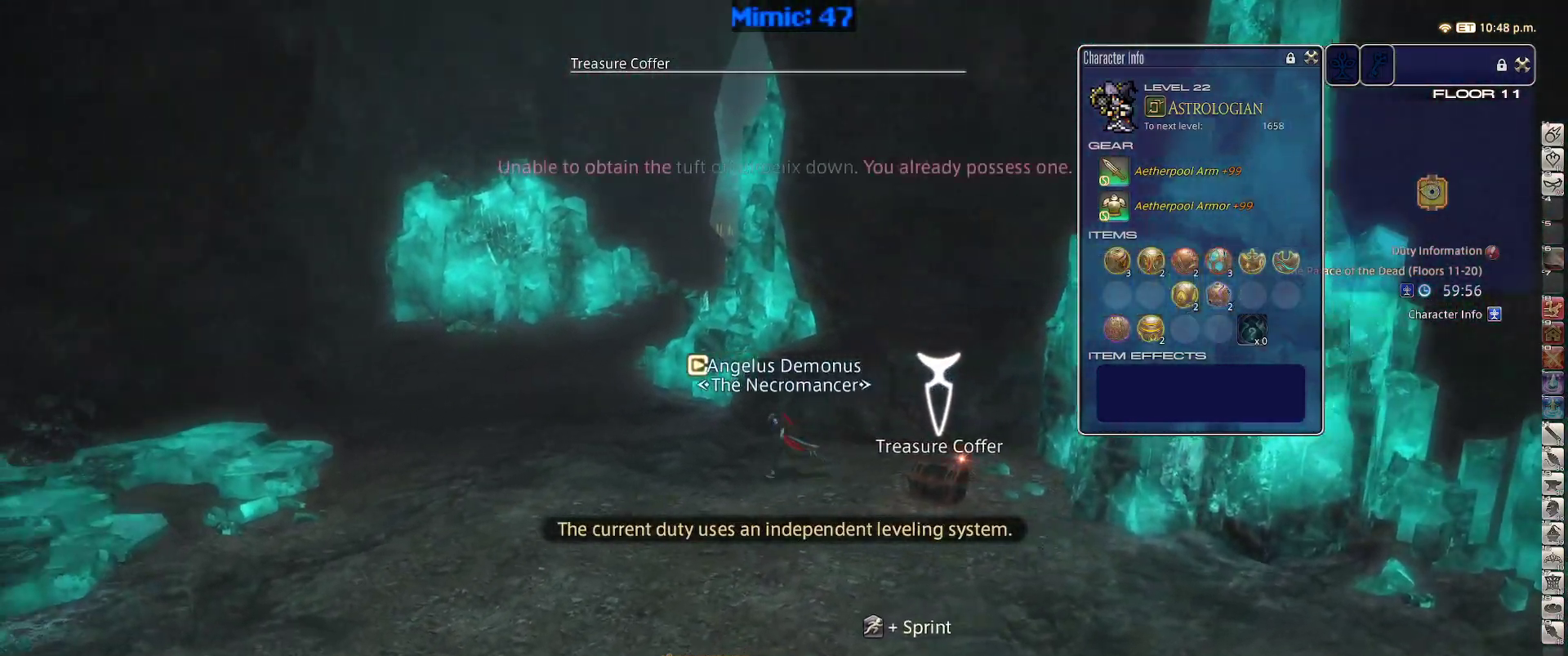
{"keys": ["w"], "events": [[33, "w", "down"], [117, "rbracket", "down"], [217, "rbracket", "up"], [217, "space", "down"], [367, "space", "up"], [400, "a", "up"]]}
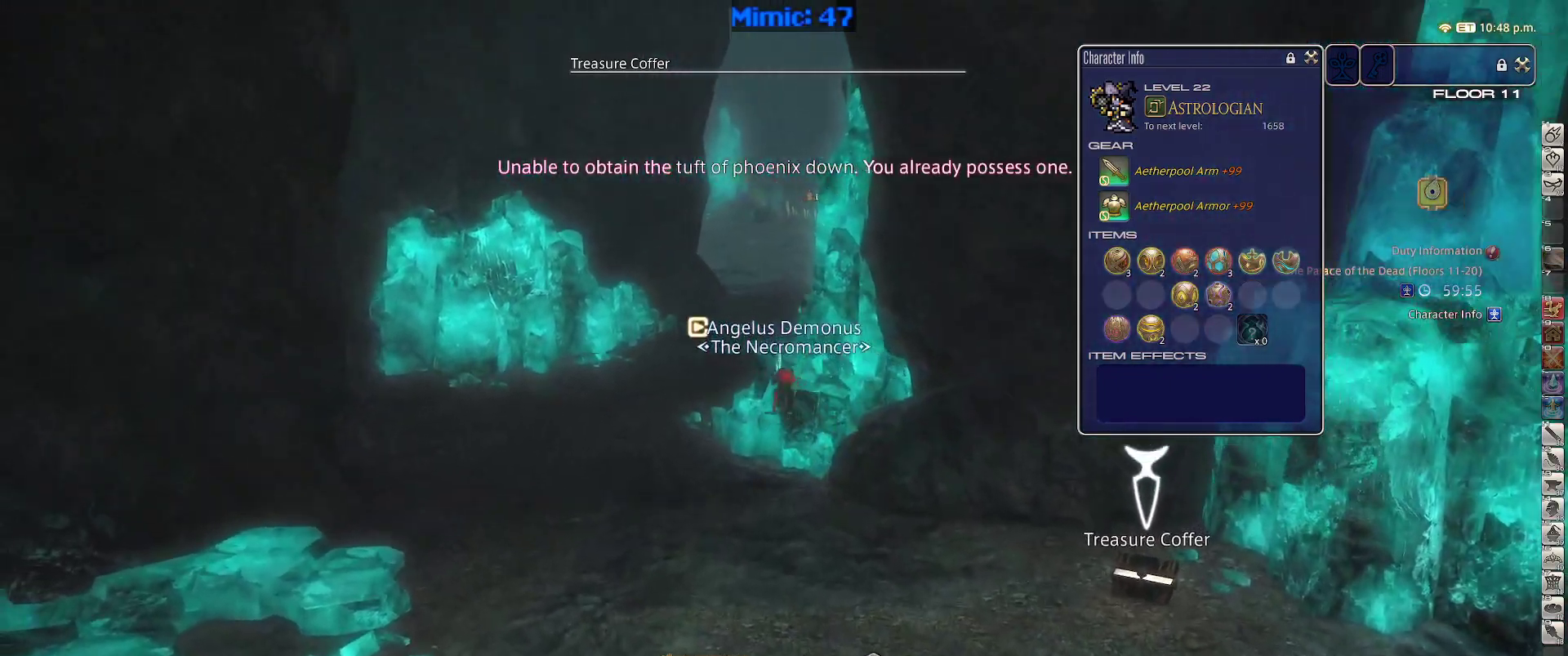
{"keys": ["a", "rbracket", "w"], "events": [[367, "rbracket", "down"], [467, "a", "down"]]}
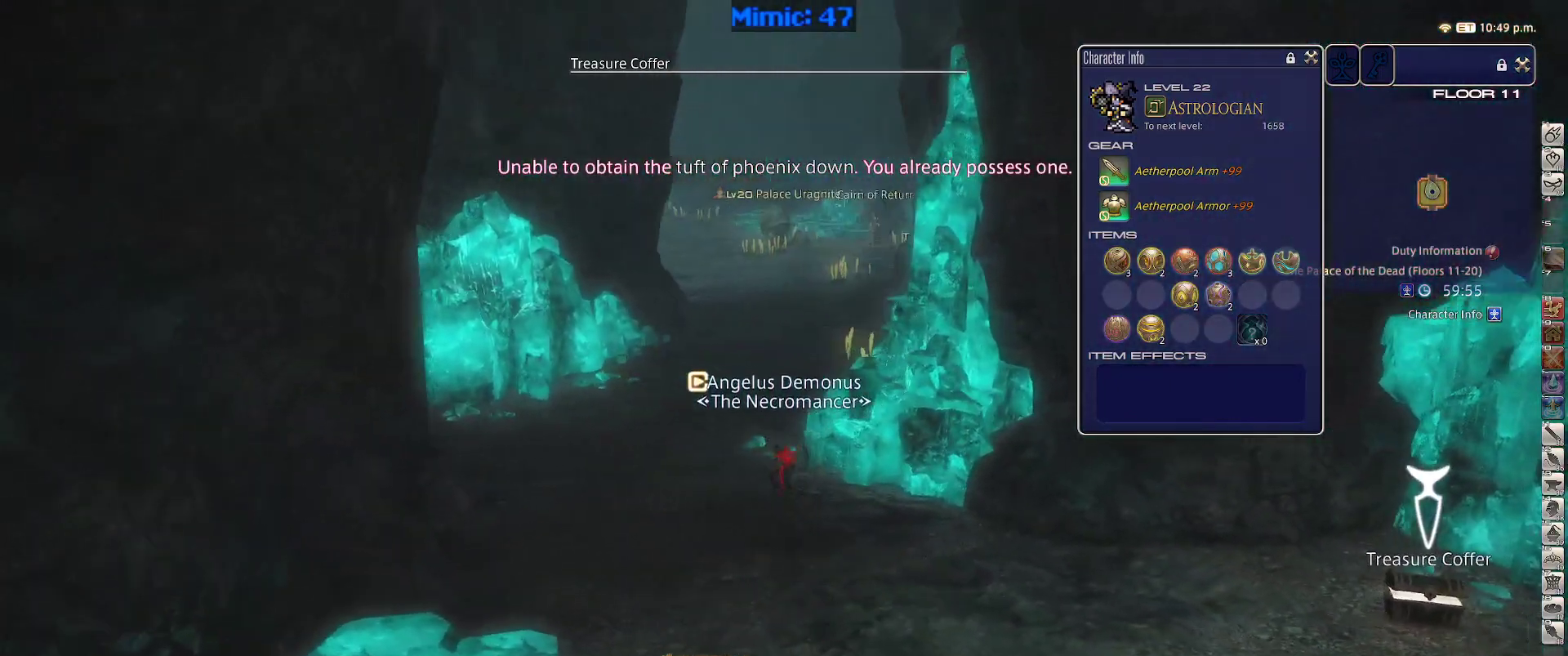
{"keys": ["w"], "events": [[17, "rbracket", "up"], [150, "a", "up"], [200, "alt_r", "down"], [300, "q", "down"], [383, "q", "up"], [433, "alt_r", "up"]]}
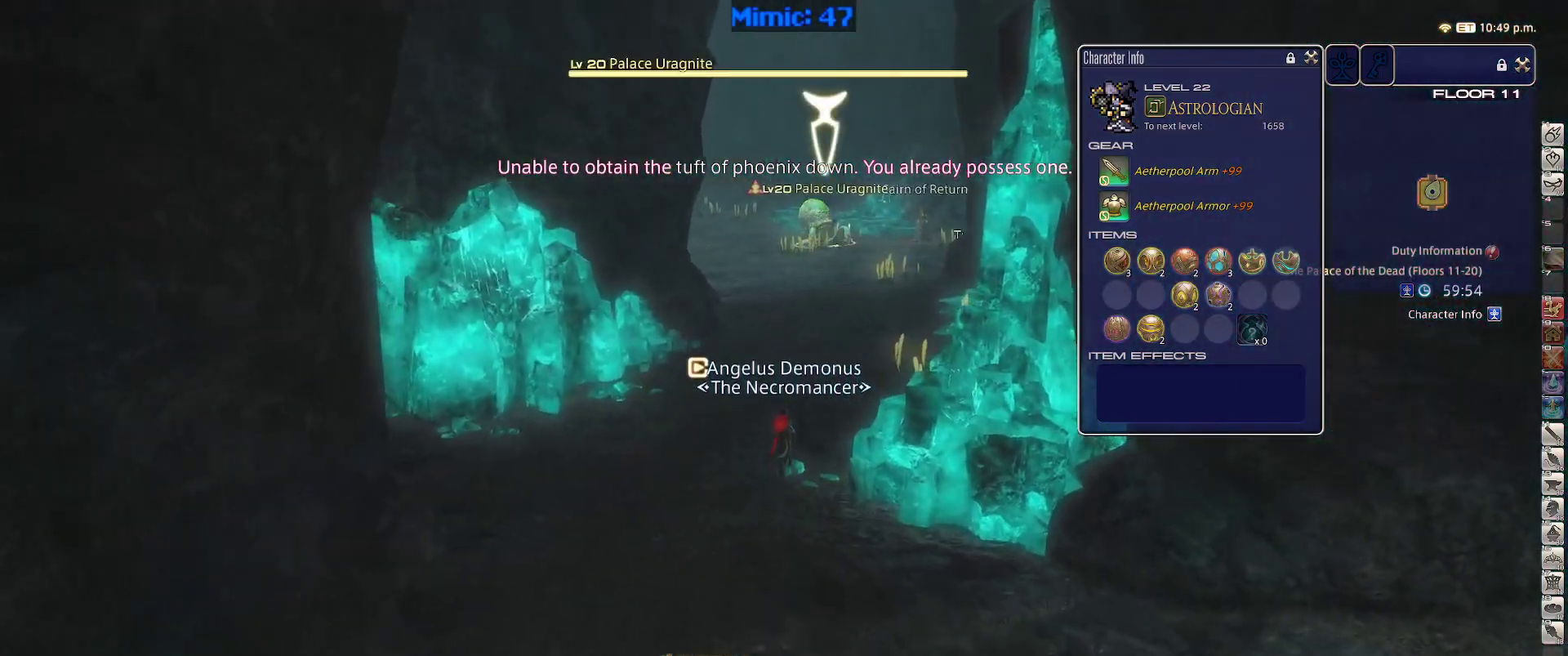
{"keys": ["d", "return", "w"], "events": [[83, "return", "down"], [133, "a", "down"], [167, "return", "up"], [267, "p", "down"], [500, "a", "up"], [500, "d", "down"], [500, "p", "up"], [500, "return", "down"]]}
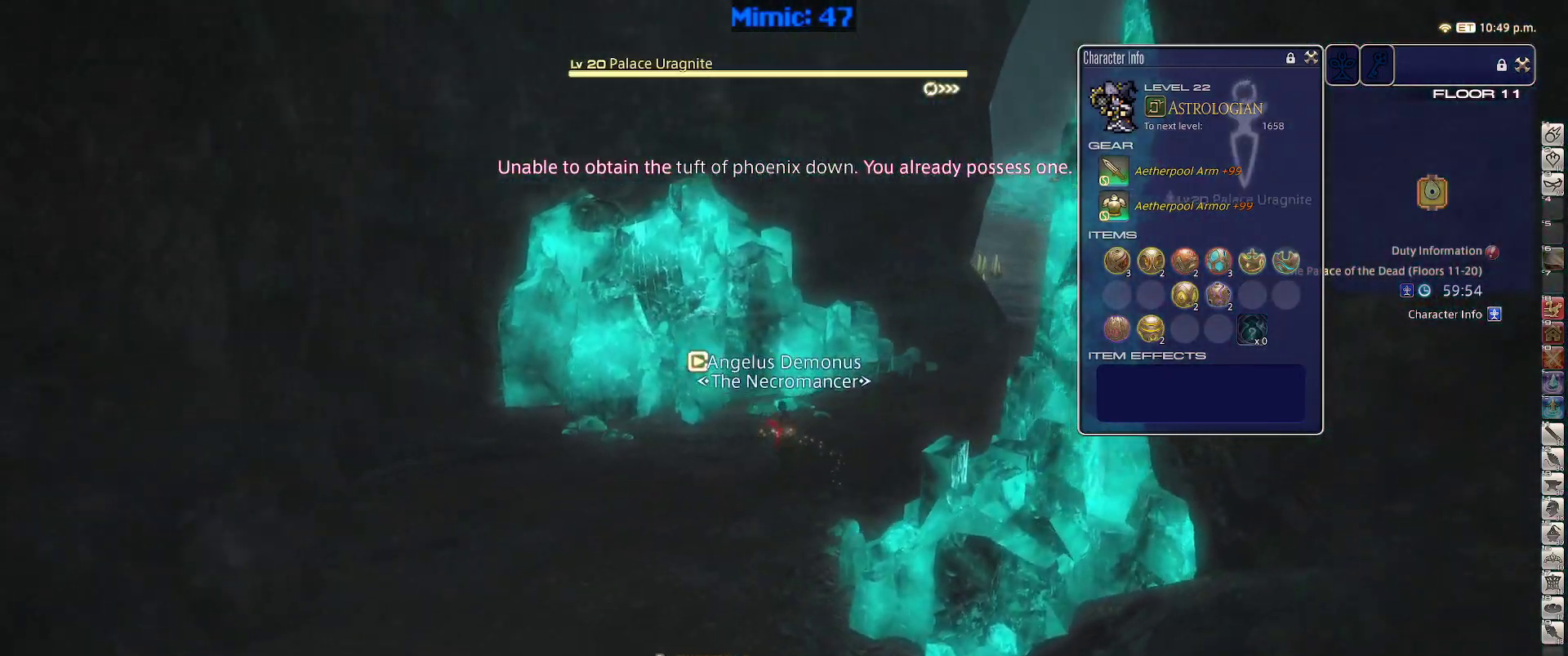
{"keys": ["w"], "events": [[50, "space", "down"], [100, "return", "up"], [133, "space", "up"], [183, "d", "up"], [283, "rbracket", "down"], [367, "rbracket", "up"]]}
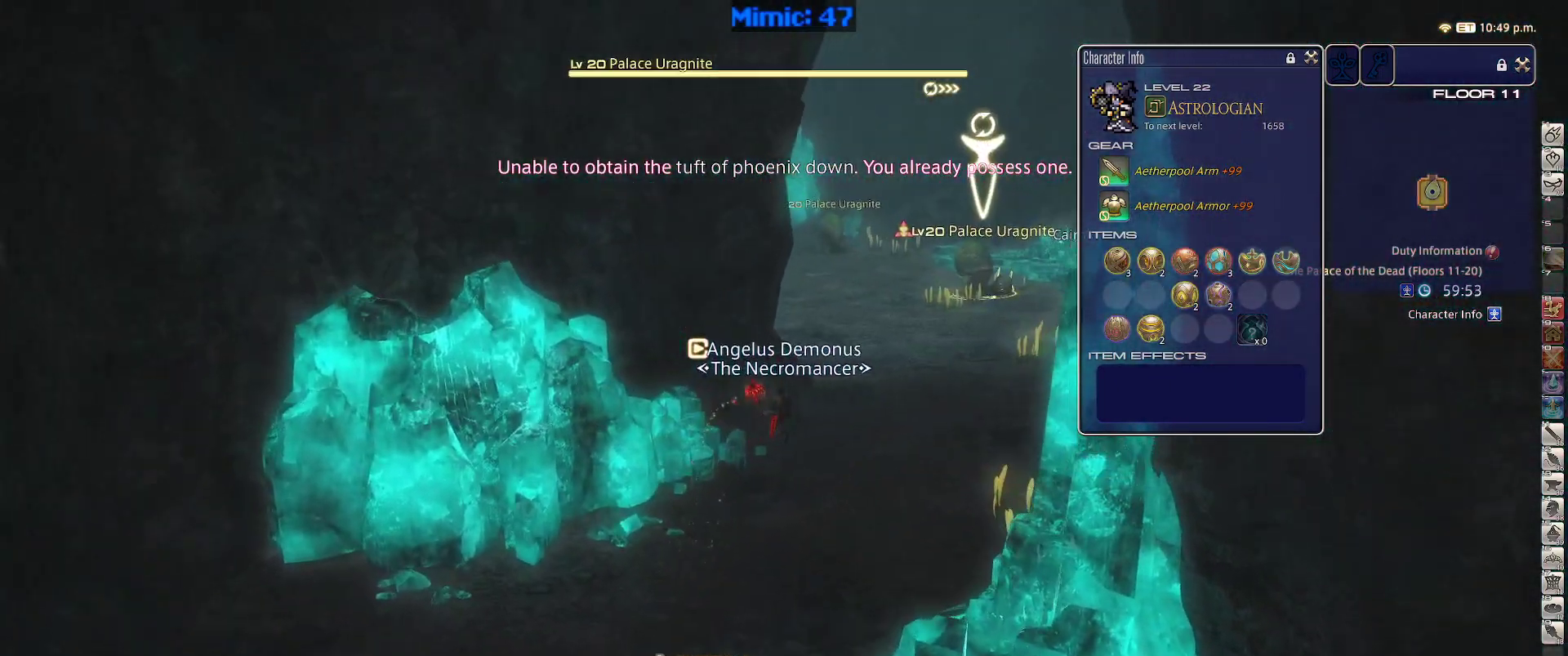
{"keys": ["d", "w"], "events": [[250, "p", "down"], [300, "d", "down"], [350, "space", "down"], [383, "p", "up"], [383, "space", "up"]]}
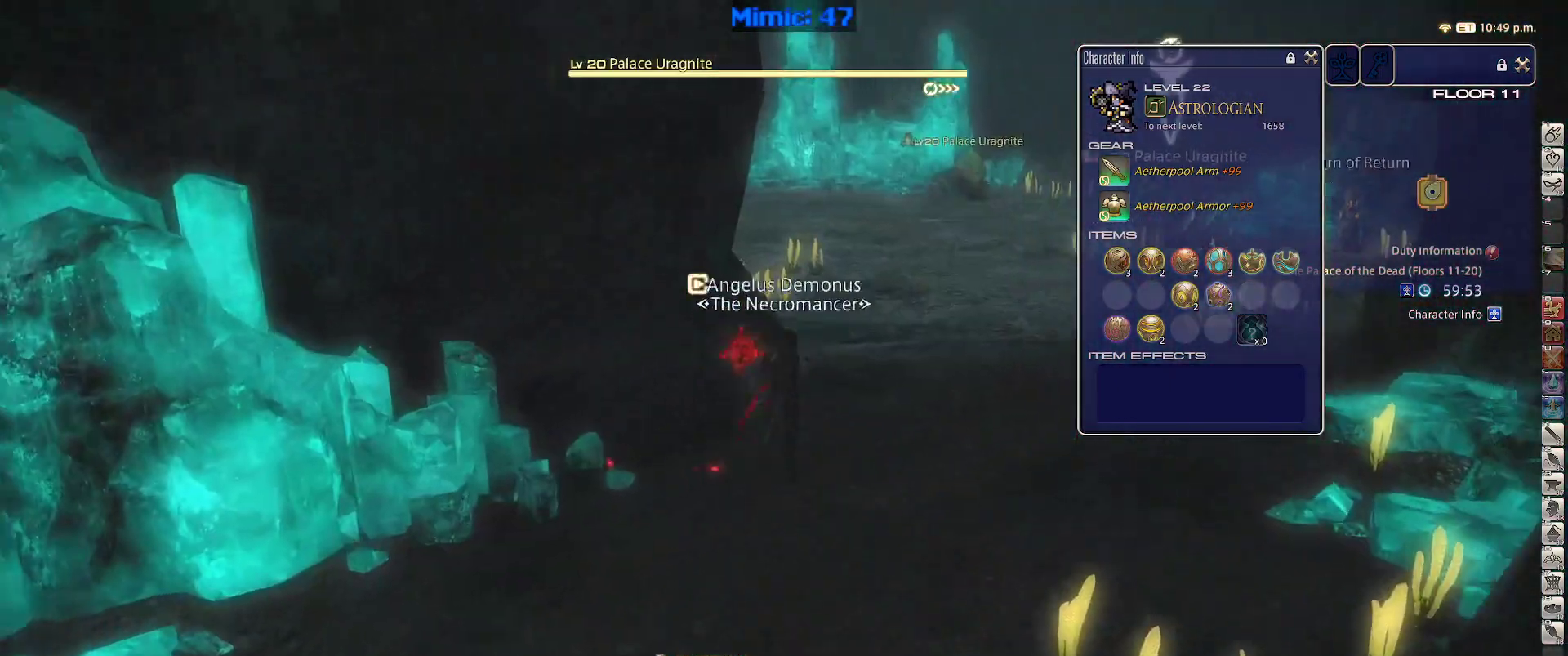
{"keys": ["d", "p", "w"], "events": [[33, "2", "down"], [117, "2", "up"], [450, "p", "down"]]}
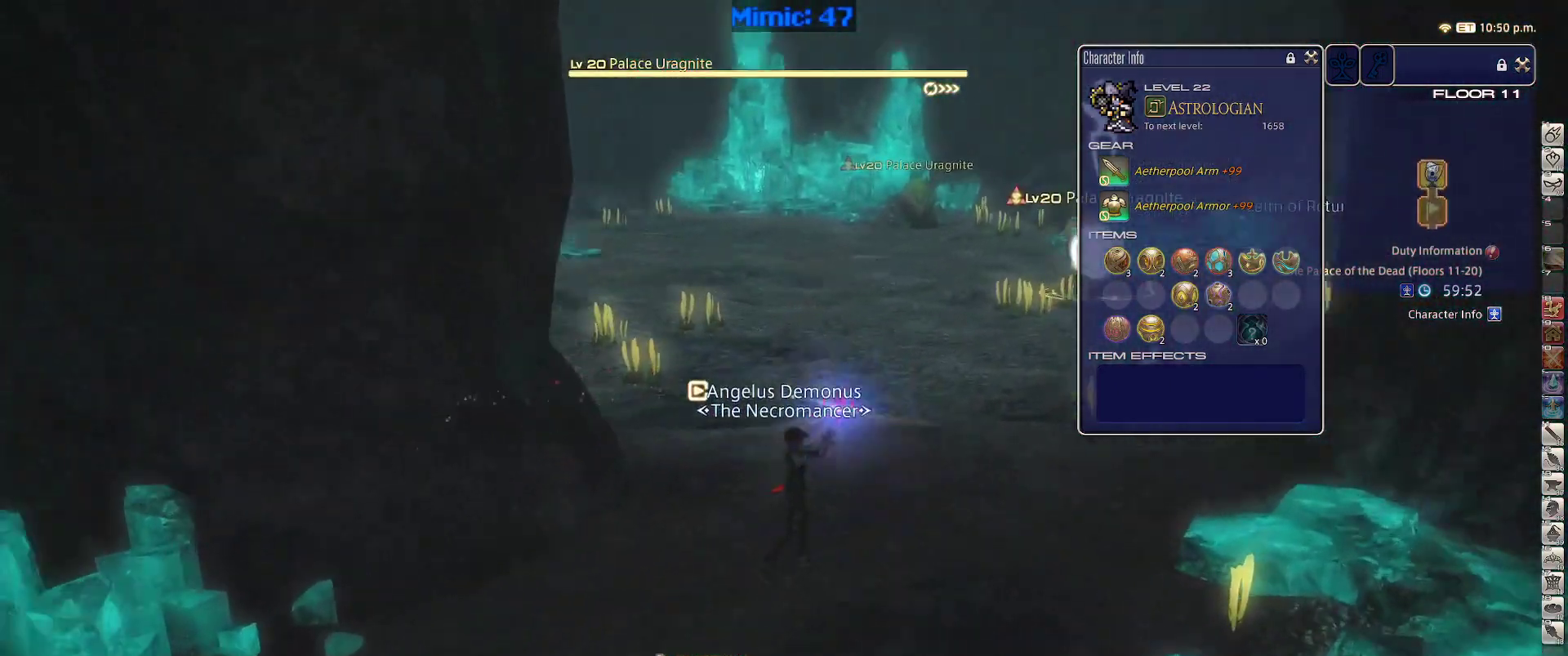
{"keys": ["w"], "events": [[100, "p", "up"], [133, "space", "down"], [283, "d", "up"], [283, "space", "up"]]}
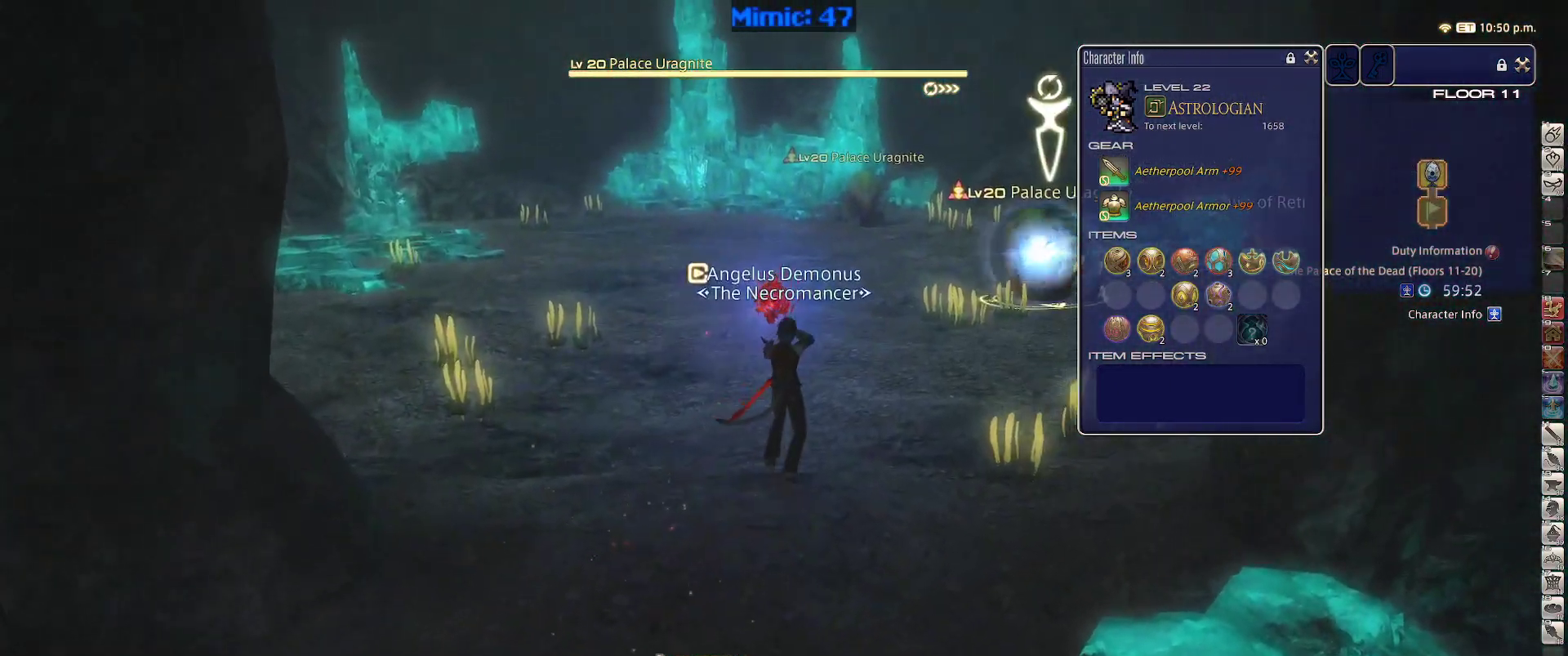
{"keys": ["d", "lbracket", "rbracket", "w"], "events": [[17, "p", "down"], [200, "p", "up"], [300, "a", "down"], [350, "d", "down"], [383, "a", "up"], [383, "rbracket", "down"], [483, "lbracket", "down"]]}
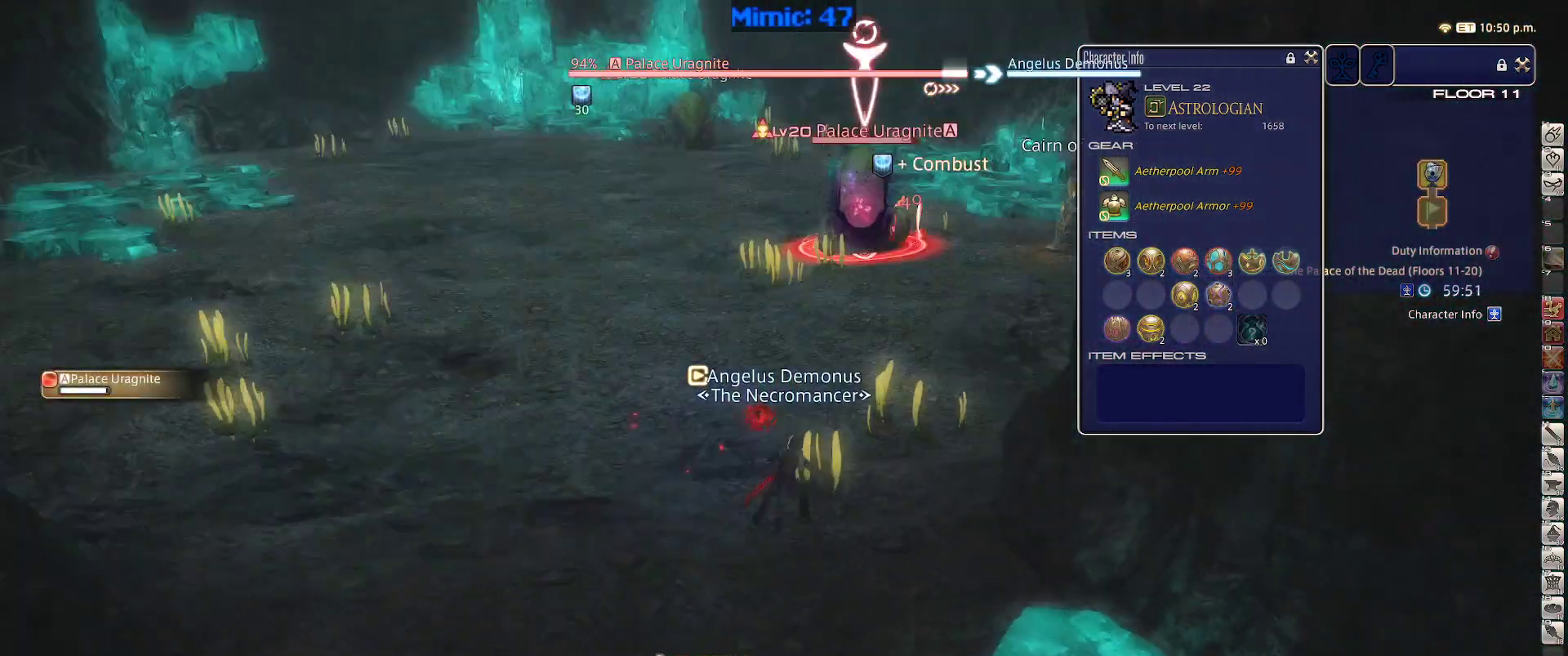
{"keys": ["w"], "events": [[83, "lbracket", "up"], [83, "rbracket", "up"], [267, "d", "up"], [267, "rbracket", "down"], [400, "return", "down"], [450, "rbracket", "up"], [500, "return", "up"]]}
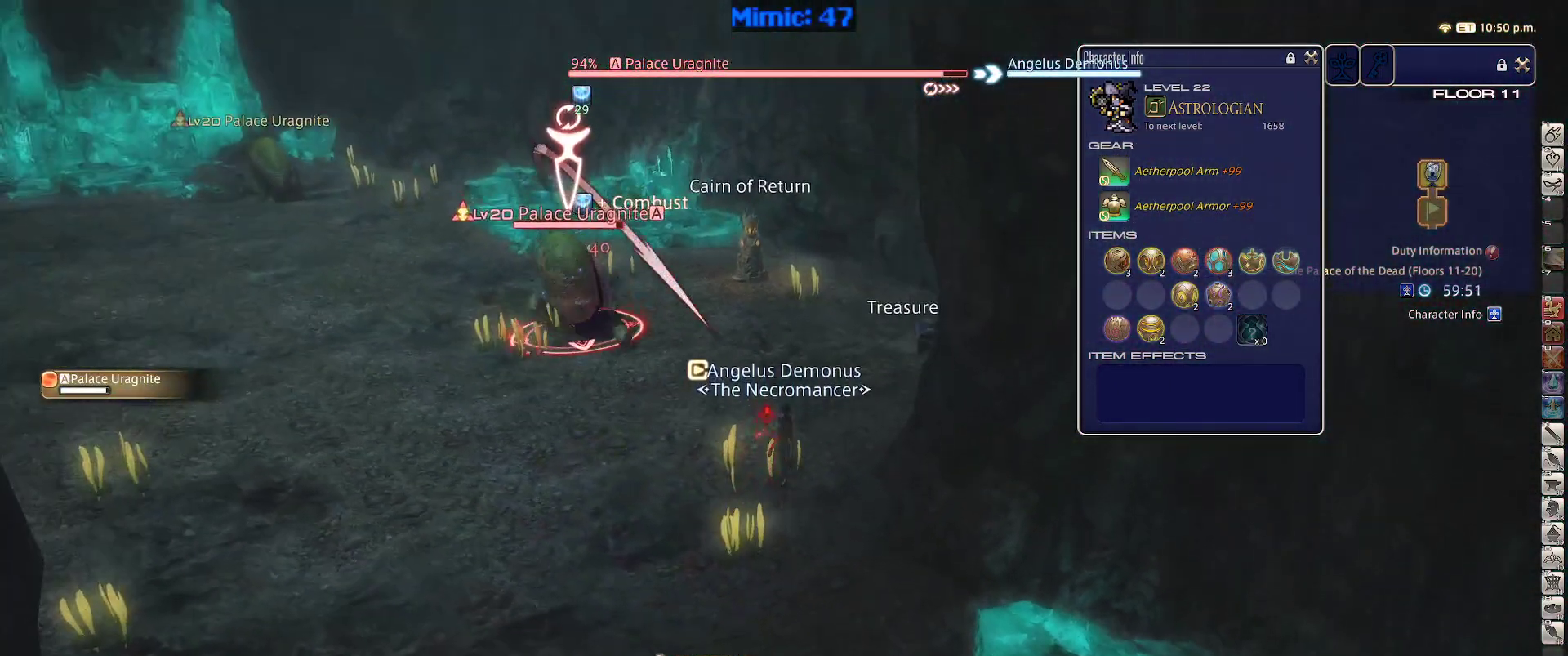
{"keys": [], "events": [[133, "rbracket", "down"], [233, "rbracket", "up"], [333, "w", "up"], [383, "1", "down"], [417, "1", "up"]]}
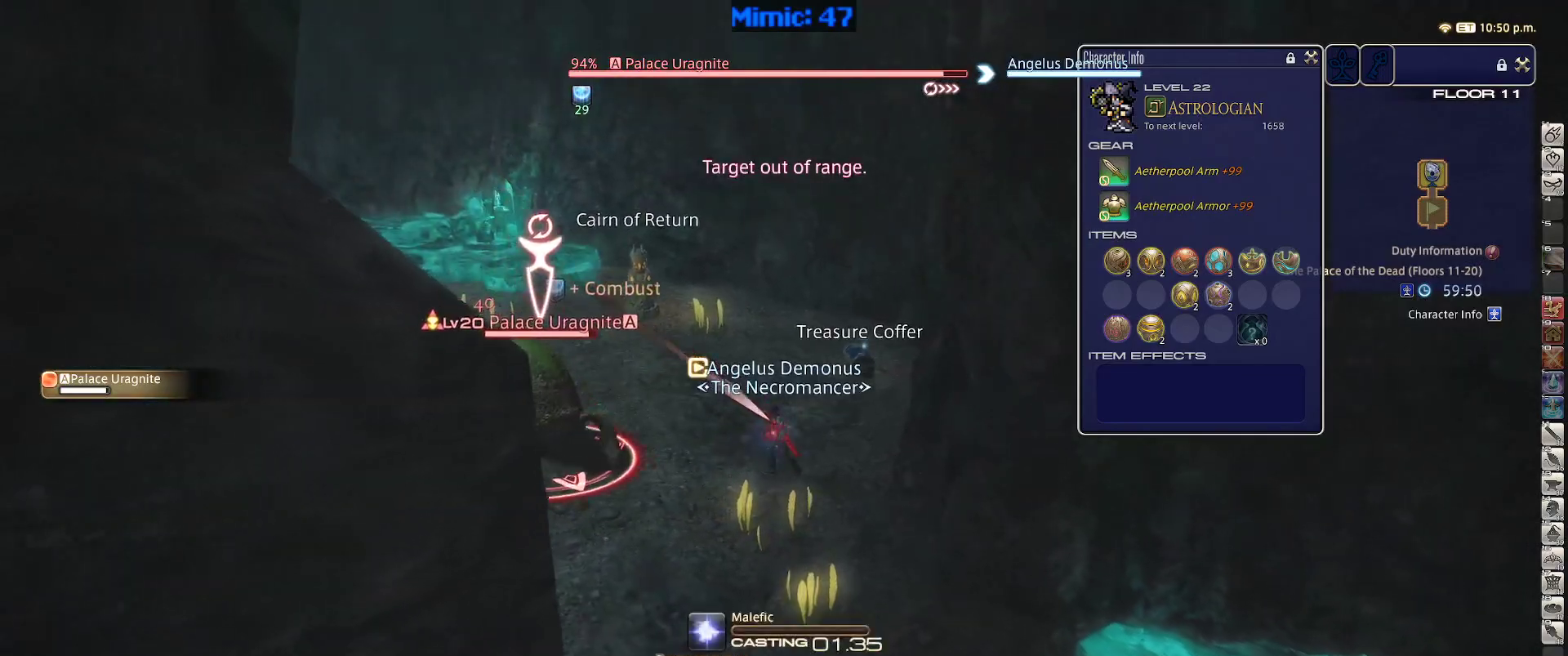
{"keys": ["alt_r"], "events": [[150, "p", "down"], [250, "p", "up"], [383, "alt_r", "down"]]}
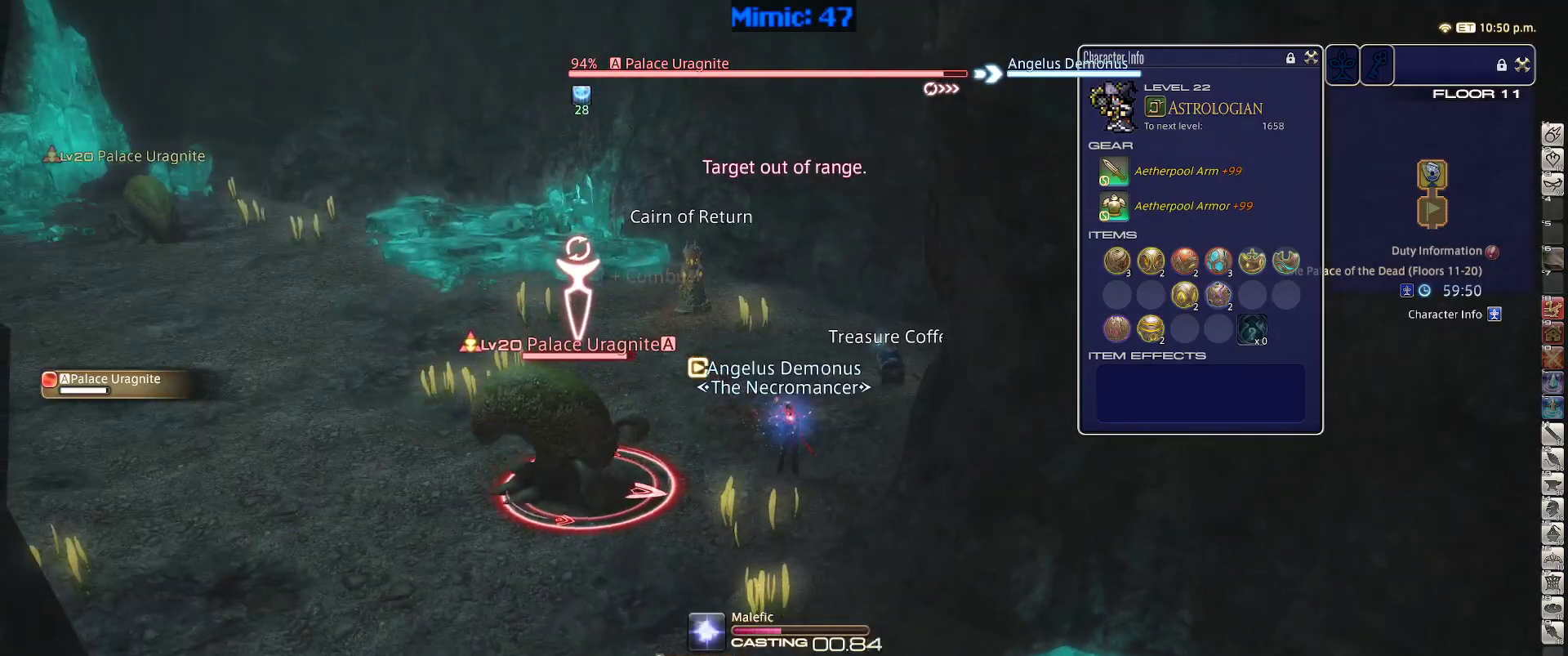
{"keys": ["5", "alt_r"], "events": [[500, "5", "down"]]}
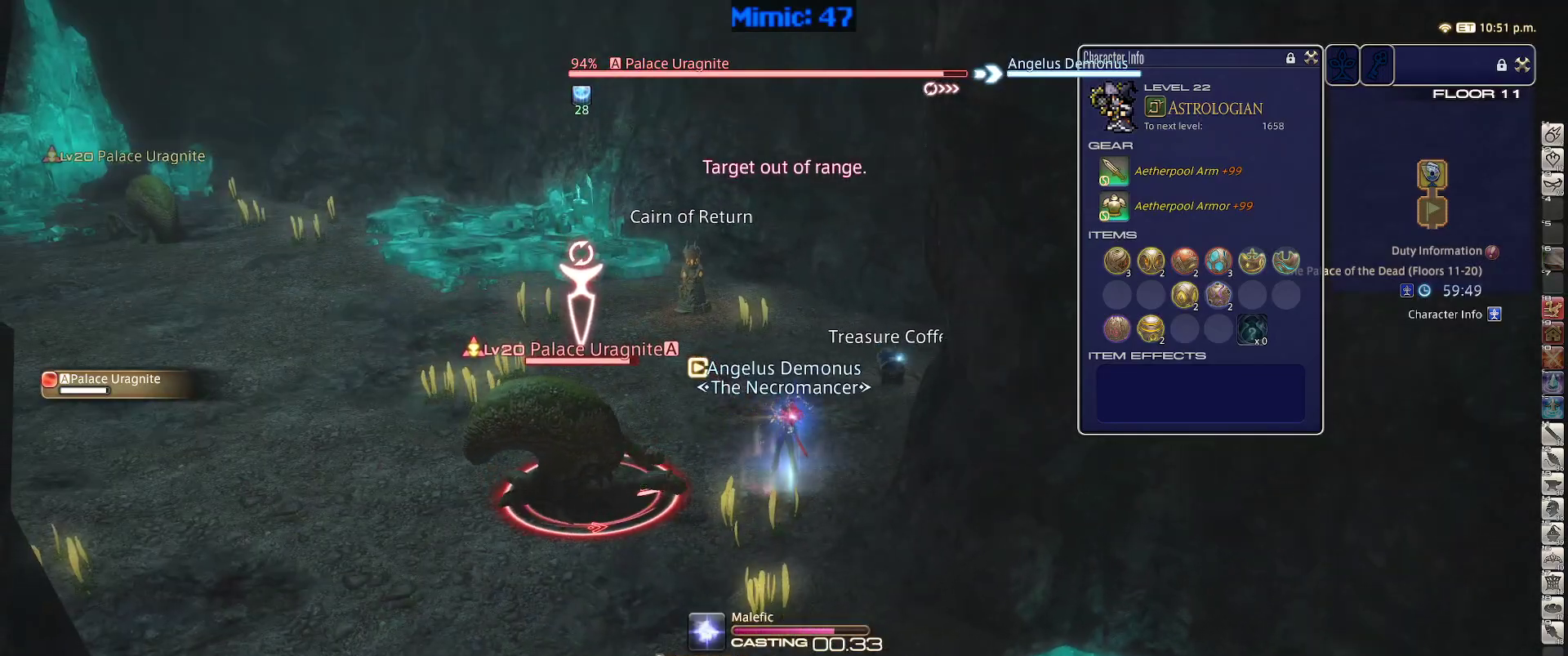
{"keys": ["d", "p", "w"], "events": [[50, "5", "up"], [100, "alt_r", "up"], [183, "p", "down"], [183, "w", "down"], [283, "p", "up"], [333, "p", "down"], [467, "d", "down"]]}
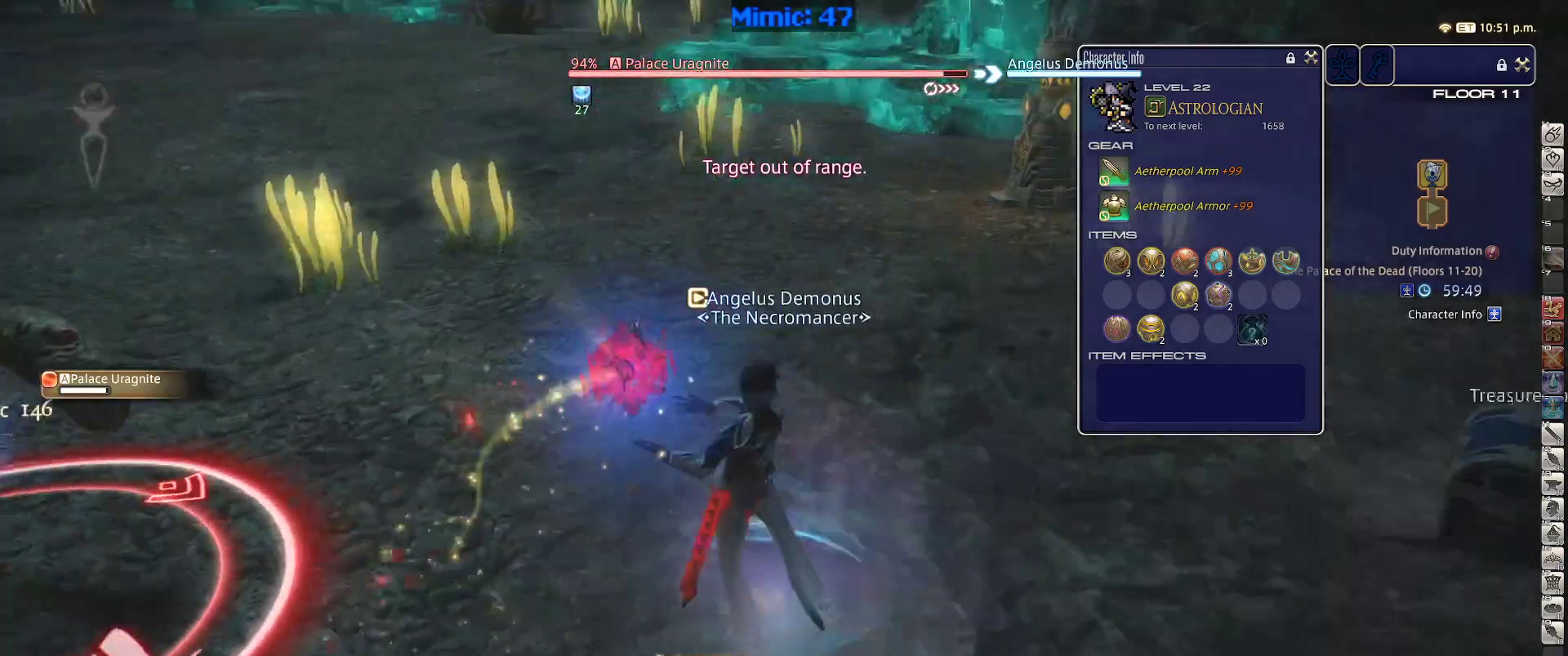
{"keys": ["w"], "events": [[17, "return", "down"], [17, "space", "down"], [117, "p", "up"], [117, "space", "up"], [150, "d", "up"], [150, "return", "up"], [200, "p", "down"], [350, "p", "up"]]}
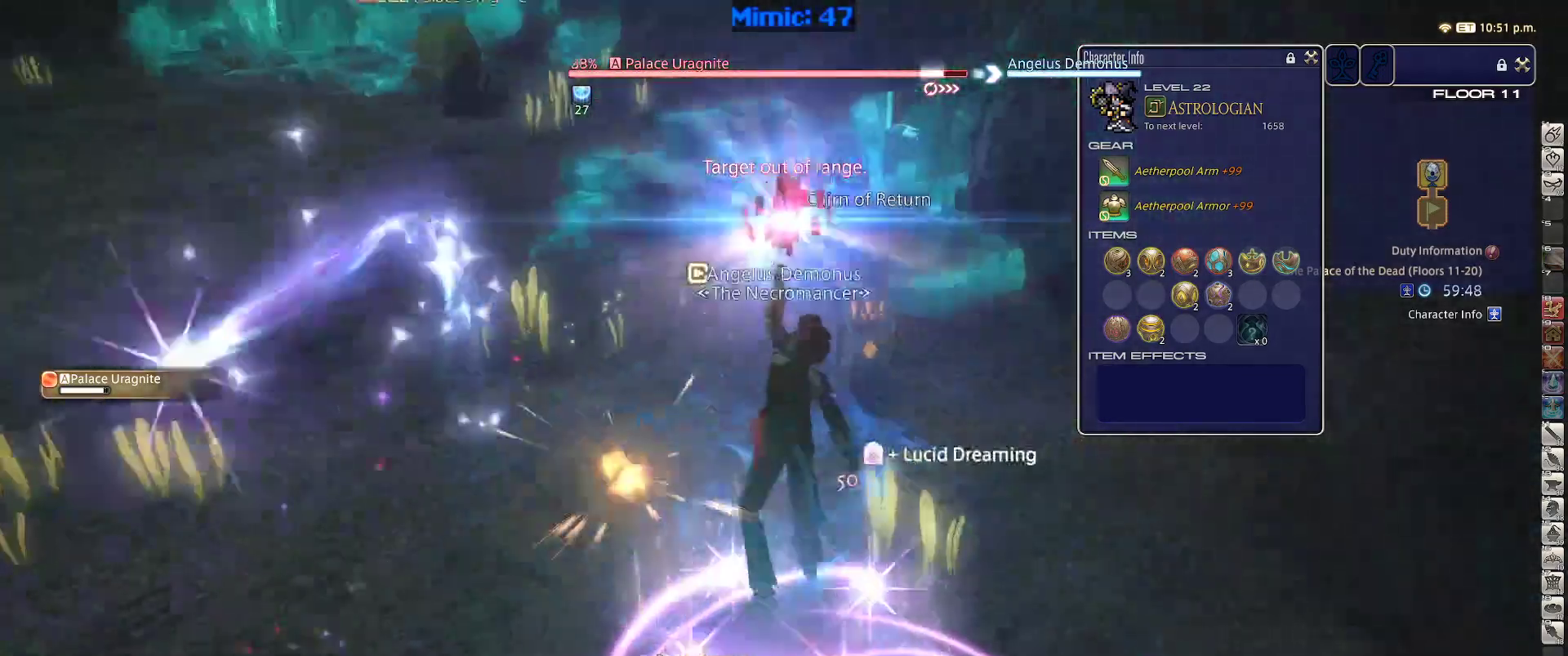
{"keys": ["p"], "events": [[167, "rbracket", "down"], [167, "w", "up"], [217, "1", "down"], [267, "1", "up"], [267, "rbracket", "up"], [317, "p", "down"], [367, "1", "down"], [400, "p", "up"], [450, "1", "up"], [500, "p", "down"]]}
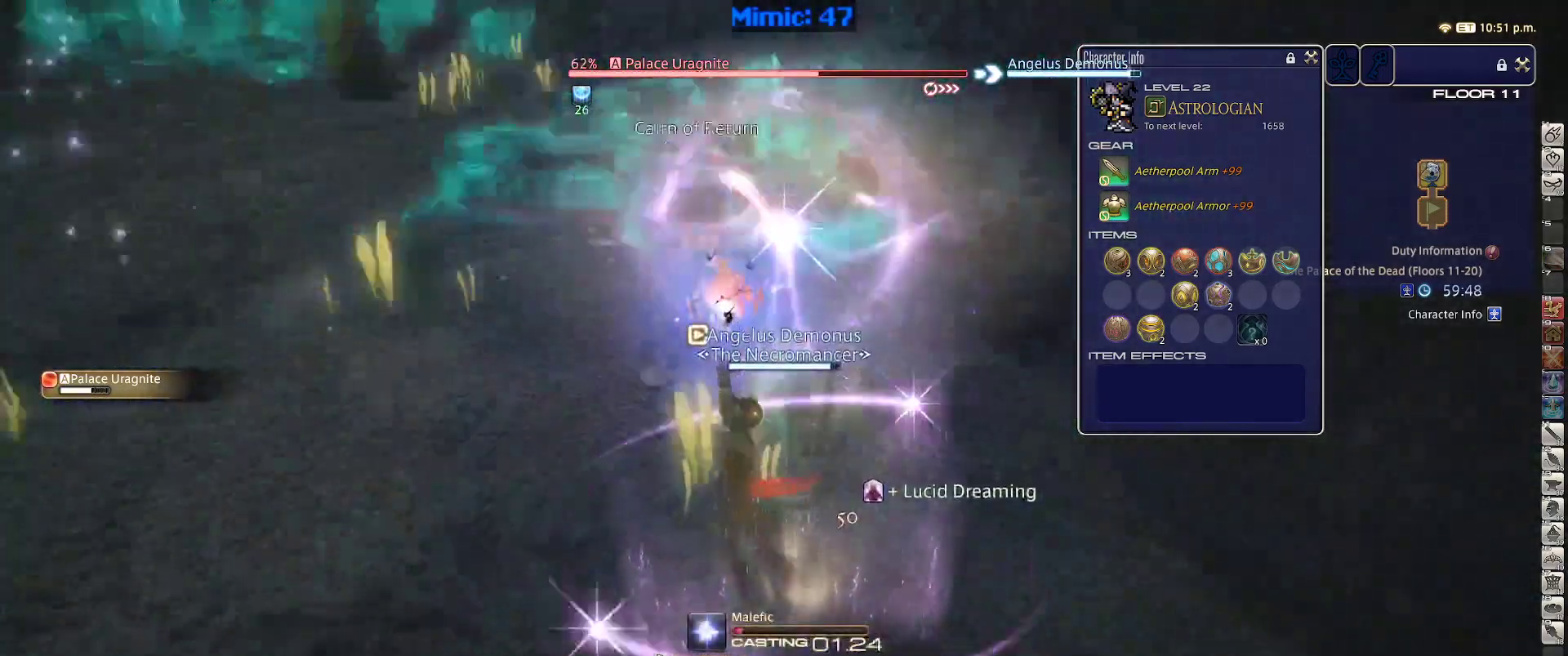
{"keys": [], "events": [[100, "p", "up"]]}
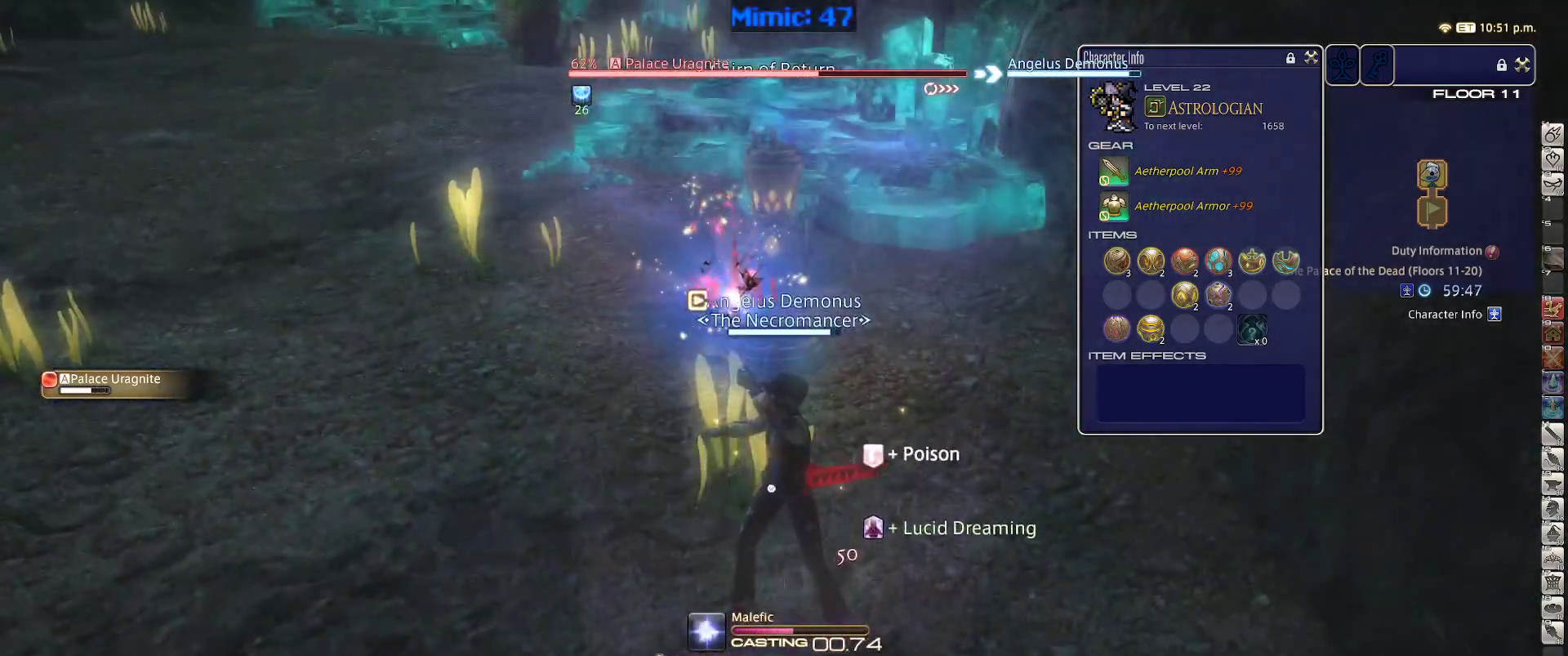
{"keys": ["w"], "events": [[117, "rbracket", "down"], [250, "rbracket", "up"], [333, "p", "down"], [483, "p", "up"], [483, "w", "down"]]}
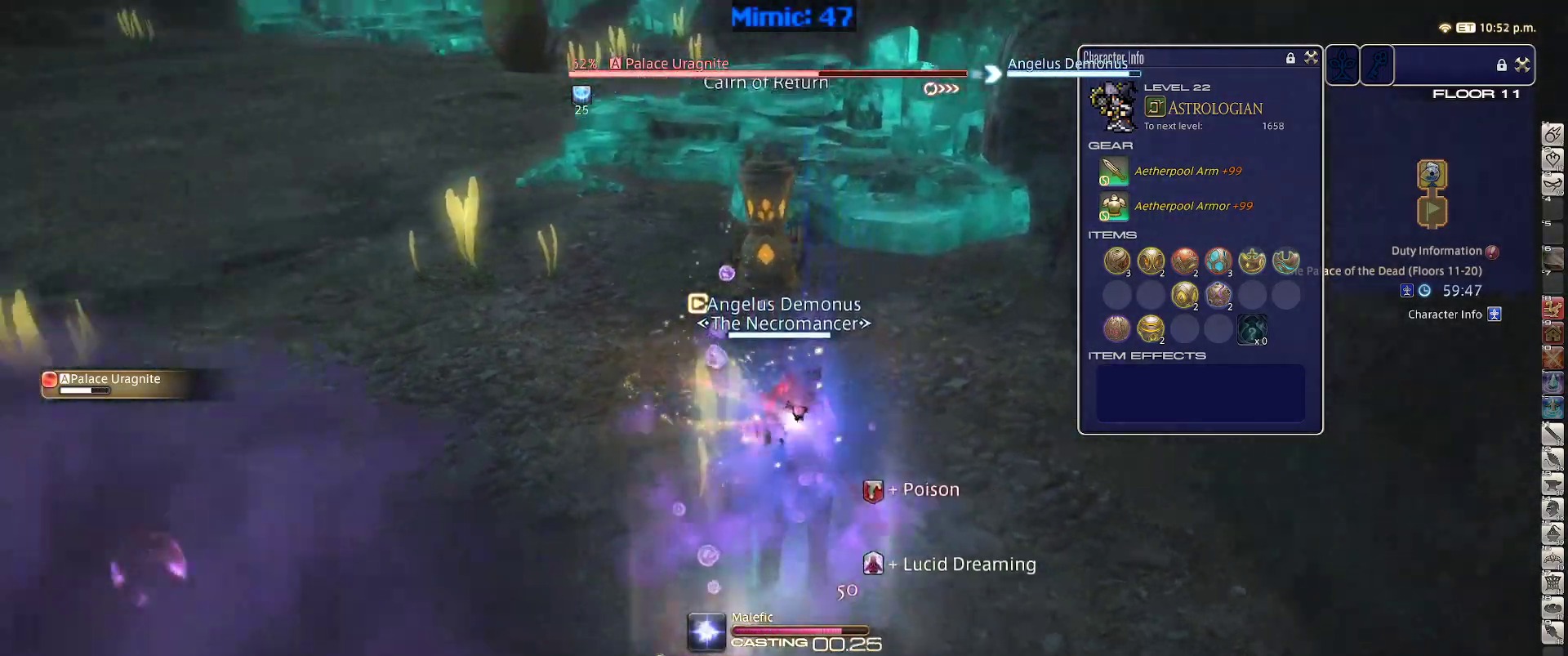
{"keys": ["w"], "events": [[33, "p", "down"], [83, "minus", "down"], [117, "minus", "up"], [117, "p", "up"], [217, "p", "down"], [267, "d", "down"], [367, "p", "up"], [400, "space", "down"], [450, "d", "up"], [450, "space", "up"]]}
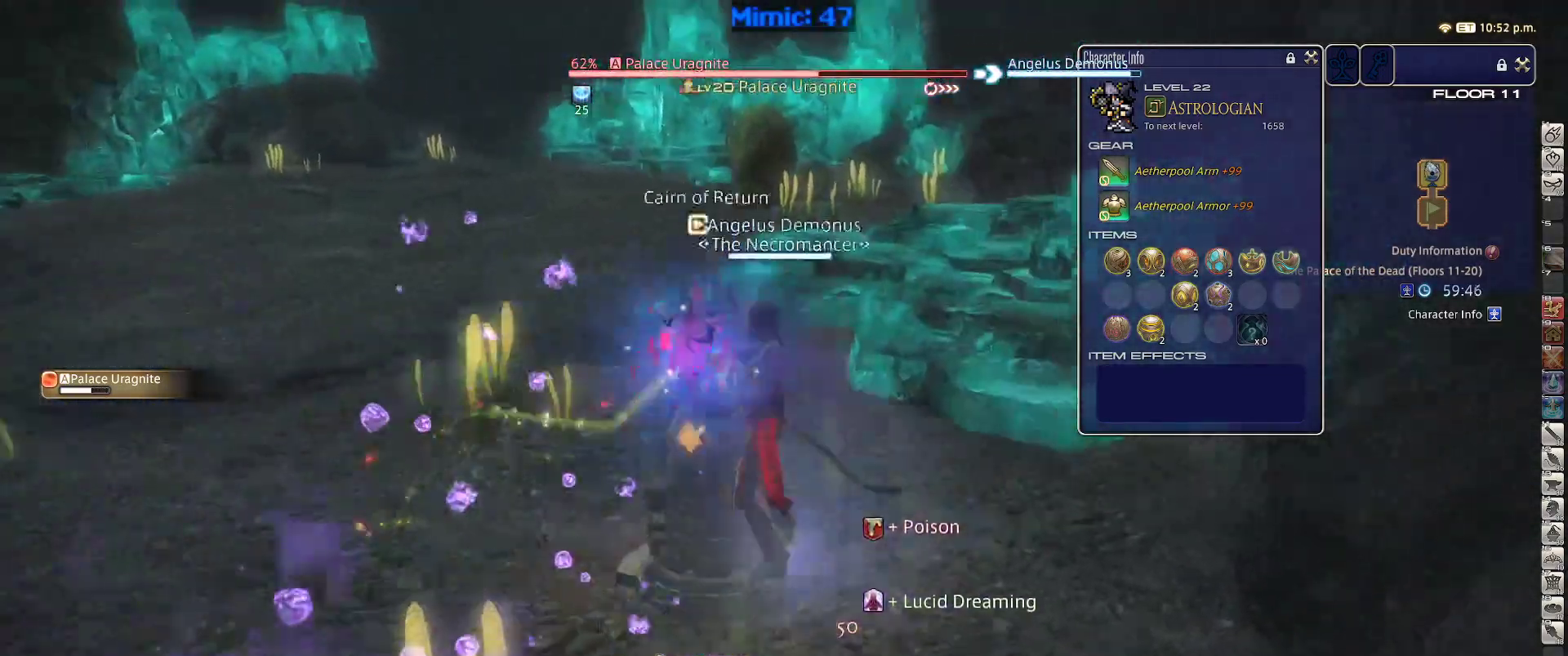
{"keys": ["e"], "events": [[133, "f4", "down"], [233, "f4", "up"], [333, "w", "up"], [417, "e", "down"]]}
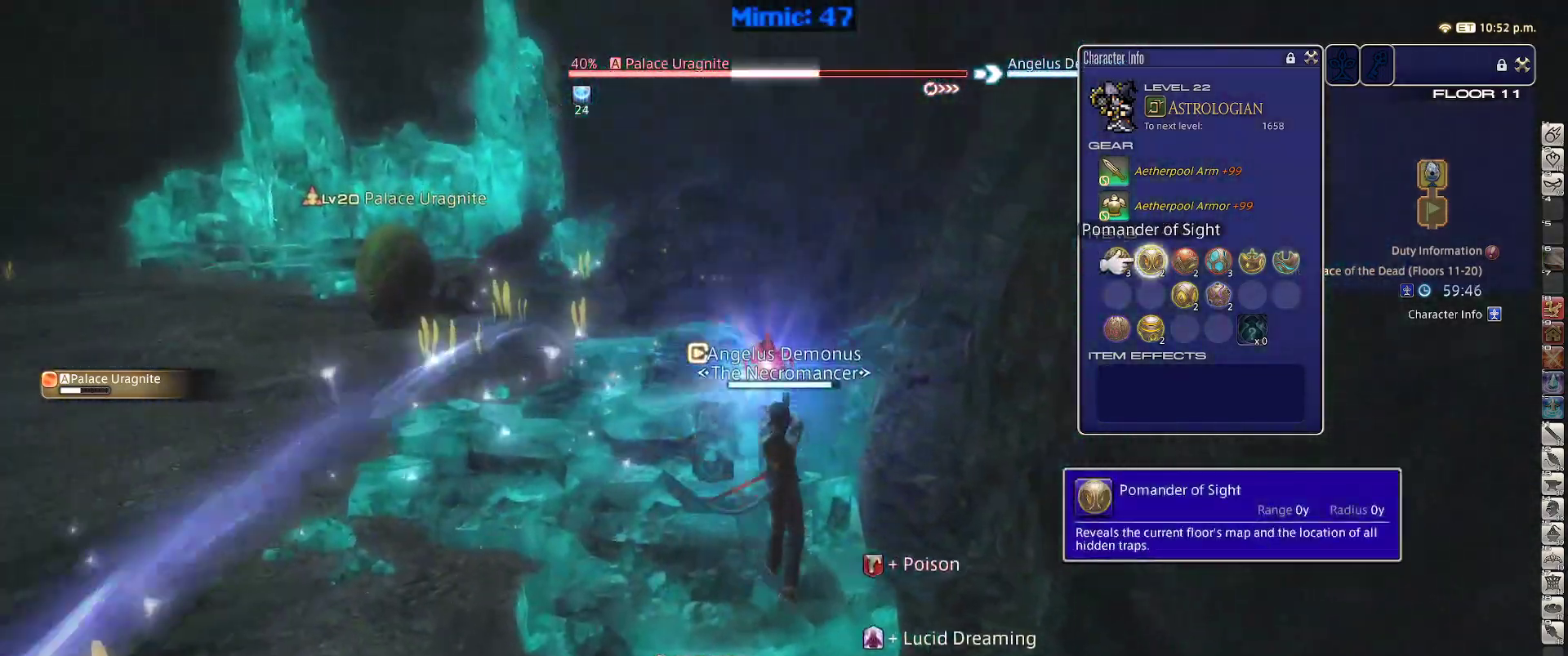
{"keys": [], "events": [[17, "e", "up"], [67, "e", "down"], [150, "e", "up"], [200, "e", "down"], [250, "e", "up"], [300, "return", "down"], [383, "f4", "down"], [383, "return", "up"], [433, "f4", "up"]]}
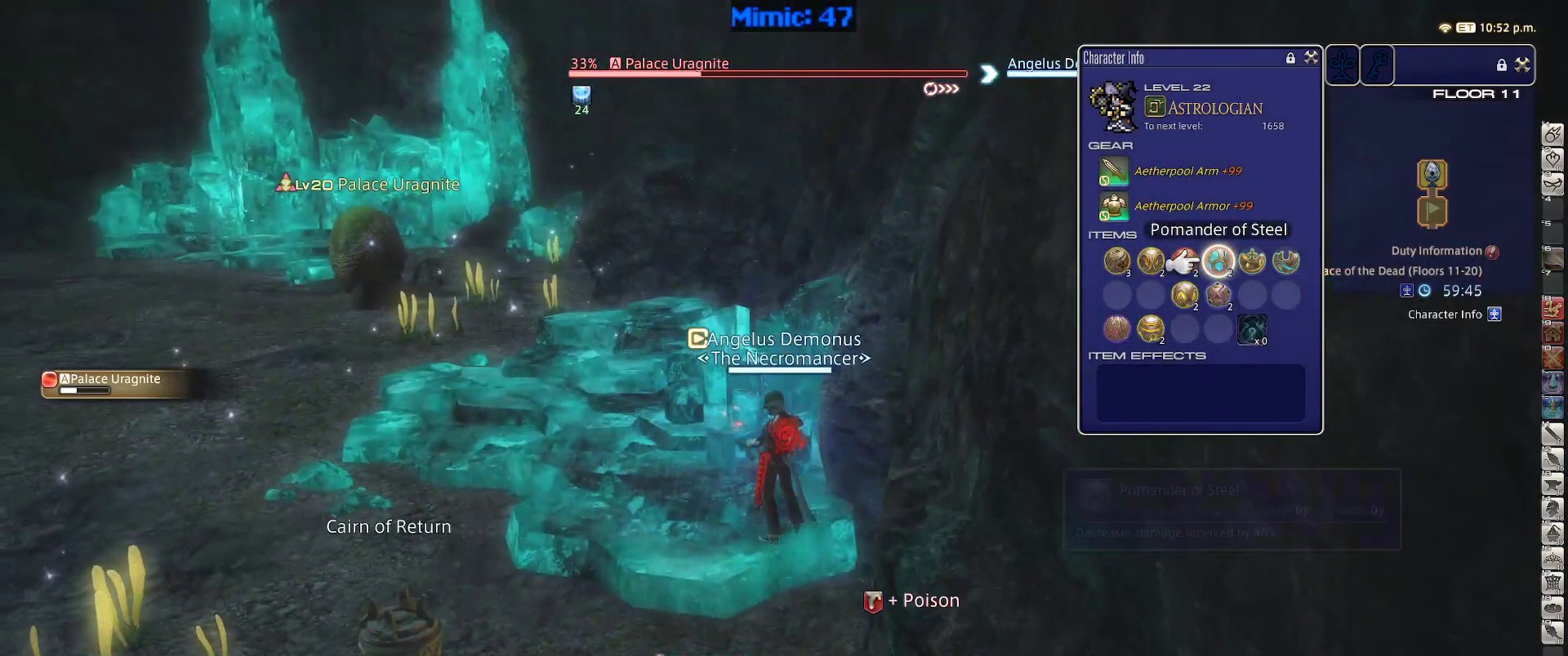
{"keys": ["s"], "events": [[83, "q", "down"], [167, "q", "up"], [167, "rbracket", "down"], [217, "lbracket", "down"], [317, "s", "down"], [350, "a", "down"], [400, "a", "up"], [400, "lbracket", "up"], [450, "rbracket", "up"]]}